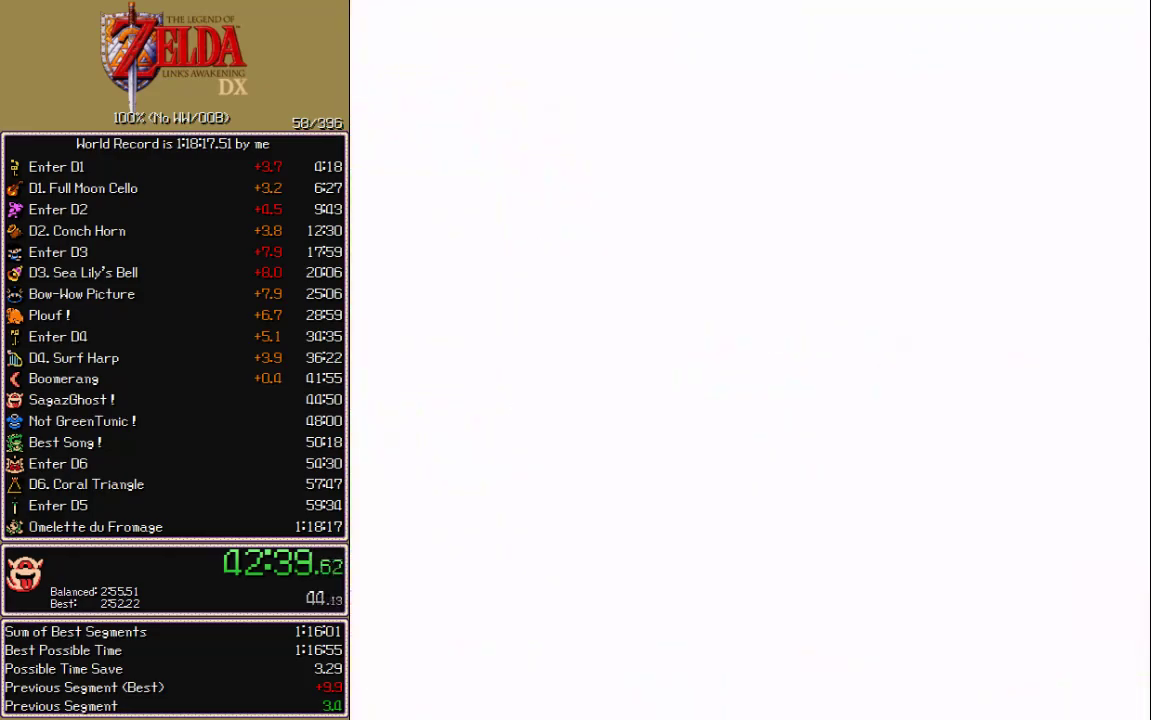
Gameplay with a controller; each line is a JSON object with the inputs held at the frame after it. "events" lists button and stick changes between this image and that frame as [ms after this image, input, new state], when the widget could be followed in between. Not read: CIRCLE CROSS L3 R3 START X.
{"buttons": ["DPAD_UP"], "events": []}
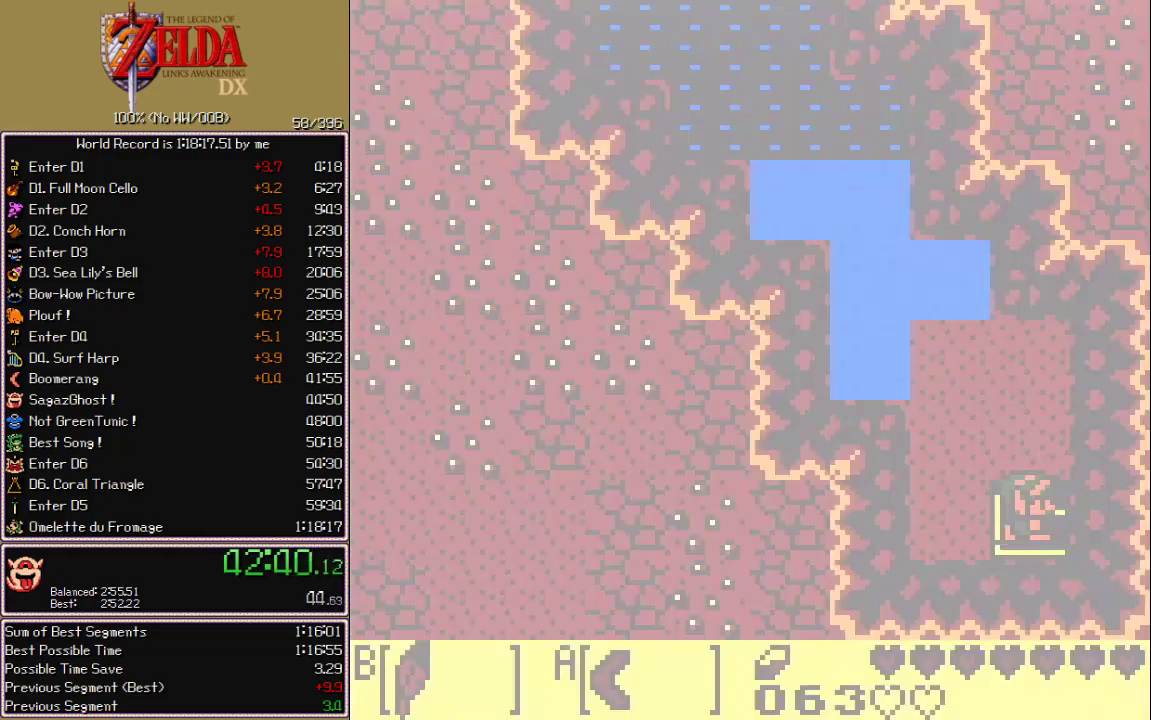
{"buttons": ["B", "DPAD_UP", "DPAD_LEFT"], "events": [[450, "DPAD_LEFT", "down"], [467, "B", "down"]]}
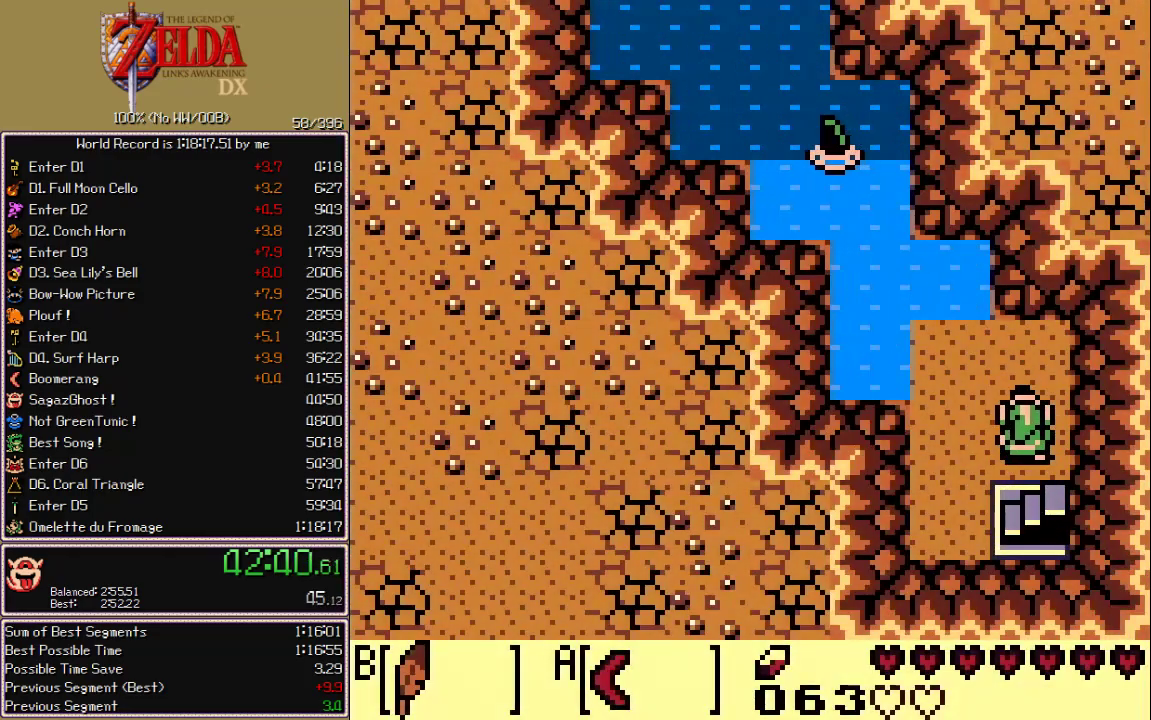
{"buttons": ["DPAD_UP"], "events": [[183, "B", "up"], [233, "DPAD_LEFT", "up"]]}
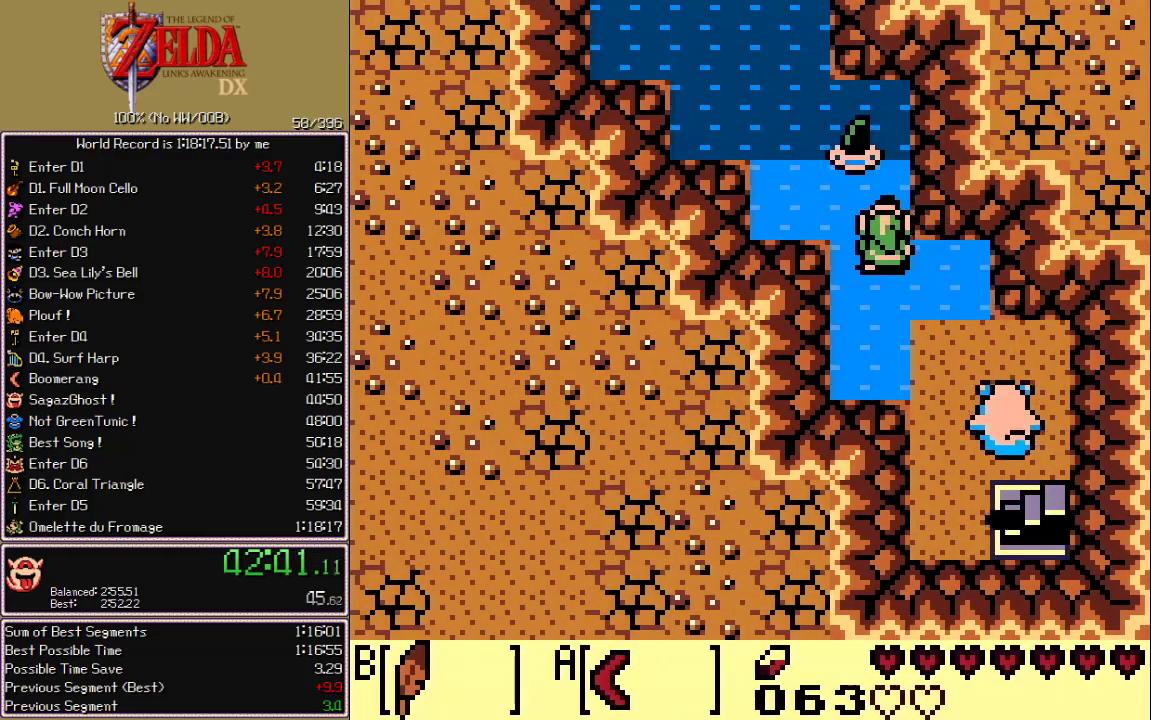
{"buttons": ["DPAD_UP", "DPAD_LEFT"], "events": [[67, "DPAD_LEFT", "down"], [150, "B", "down"], [200, "A", "down"], [350, "B", "up"], [383, "A", "up"]]}
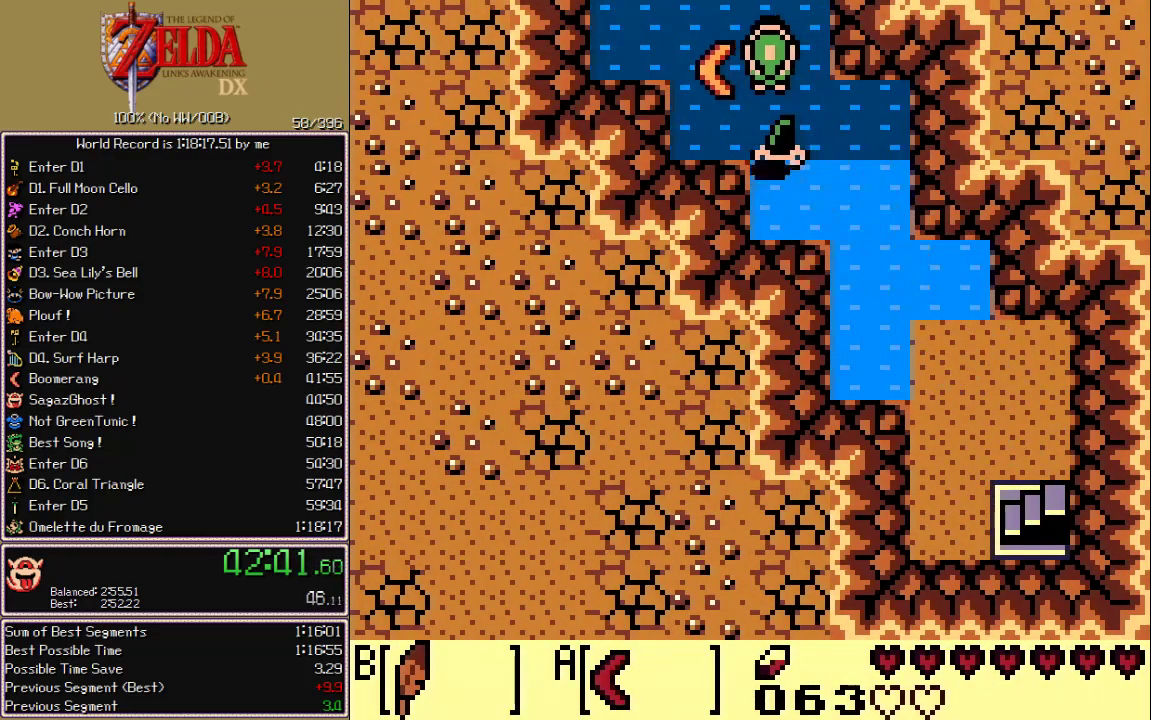
{"buttons": ["A", "DPAD_UP", "DPAD_LEFT"], "events": [[183, "A", "down"], [250, "A", "up"], [317, "A", "down"], [383, "A", "up"], [450, "A", "down"]]}
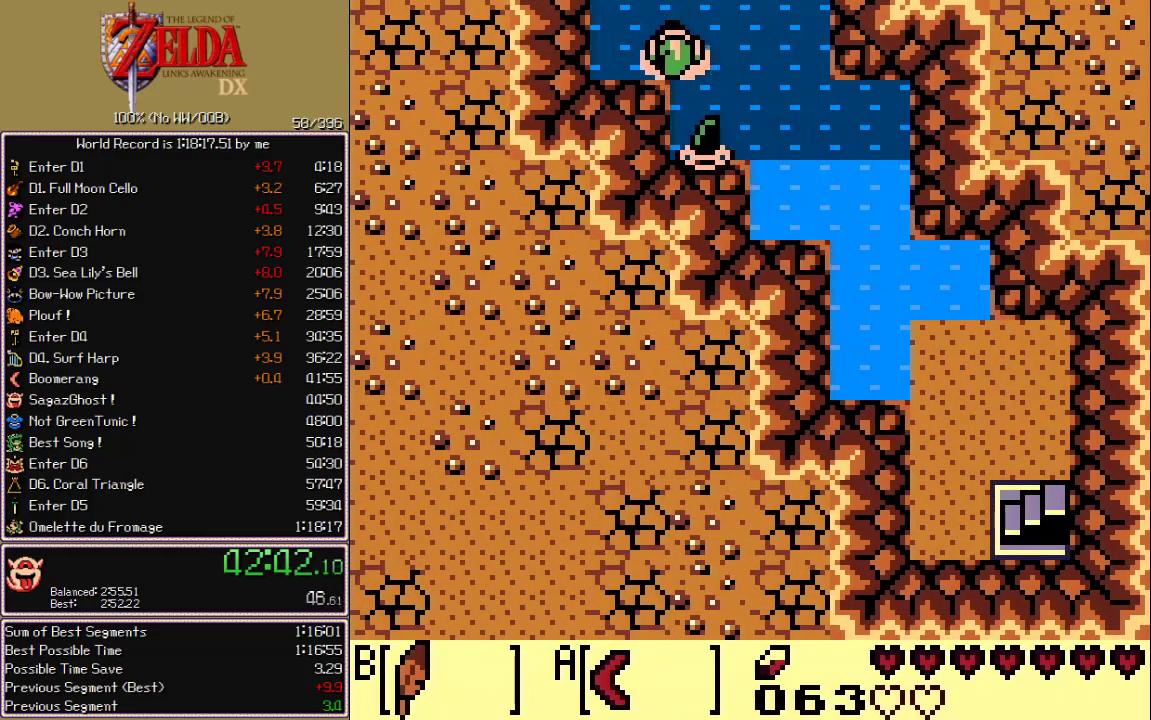
{"buttons": ["A", "DPAD_UP", "DPAD_LEFT"], "events": [[17, "A", "up"], [67, "A", "down"], [150, "A", "up"], [217, "A", "down"], [283, "A", "up"], [350, "A", "down"], [417, "A", "up"], [500, "A", "down"]]}
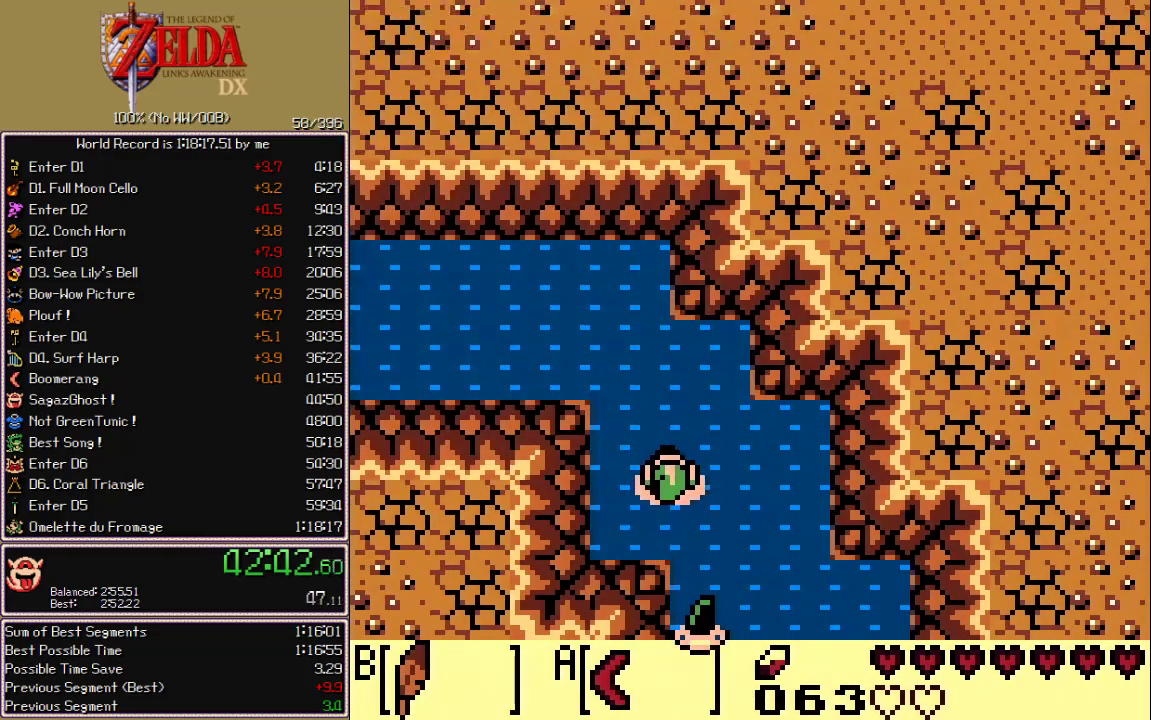
{"buttons": ["A", "DPAD_UP", "DPAD_LEFT"], "events": [[33, "A", "up"], [133, "A", "down"], [167, "A", "up"], [250, "A", "down"], [300, "A", "up"], [367, "A", "down"], [433, "A", "up"], [500, "A", "down"]]}
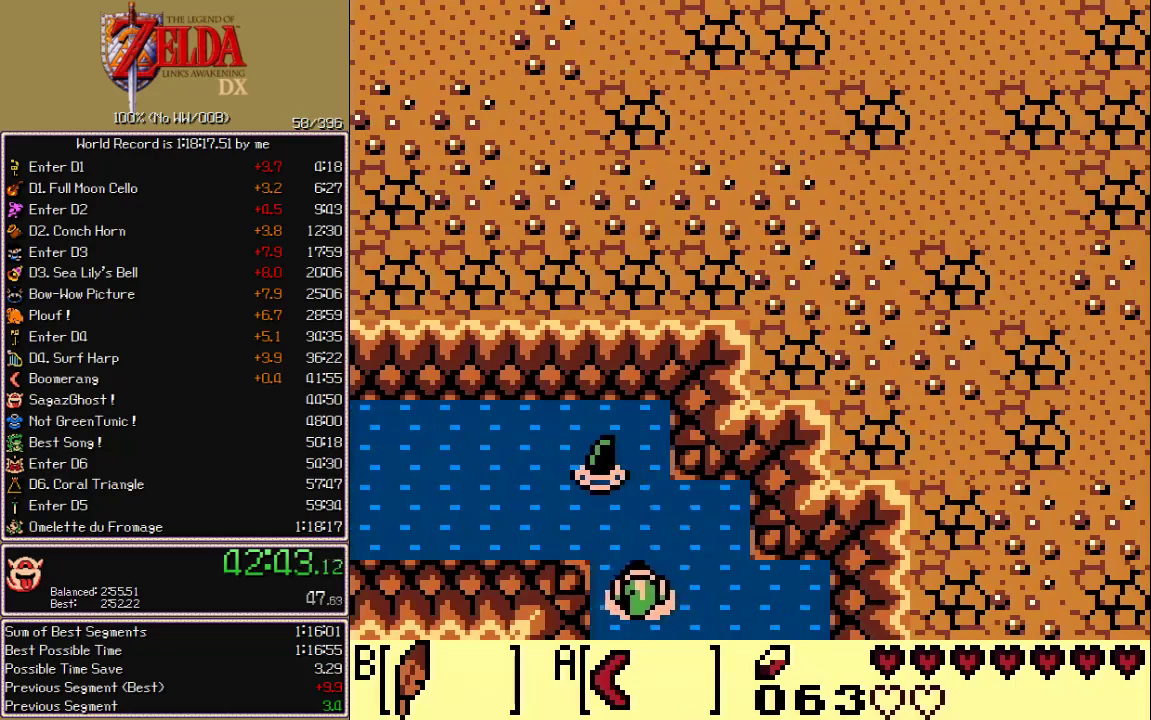
{"buttons": ["DPAD_LEFT"], "events": [[50, "A", "up"], [117, "A", "down"], [117, "DPAD_UP", "up"], [183, "A", "up"], [250, "A", "down"], [300, "A", "up"], [383, "A", "down"], [433, "A", "up"]]}
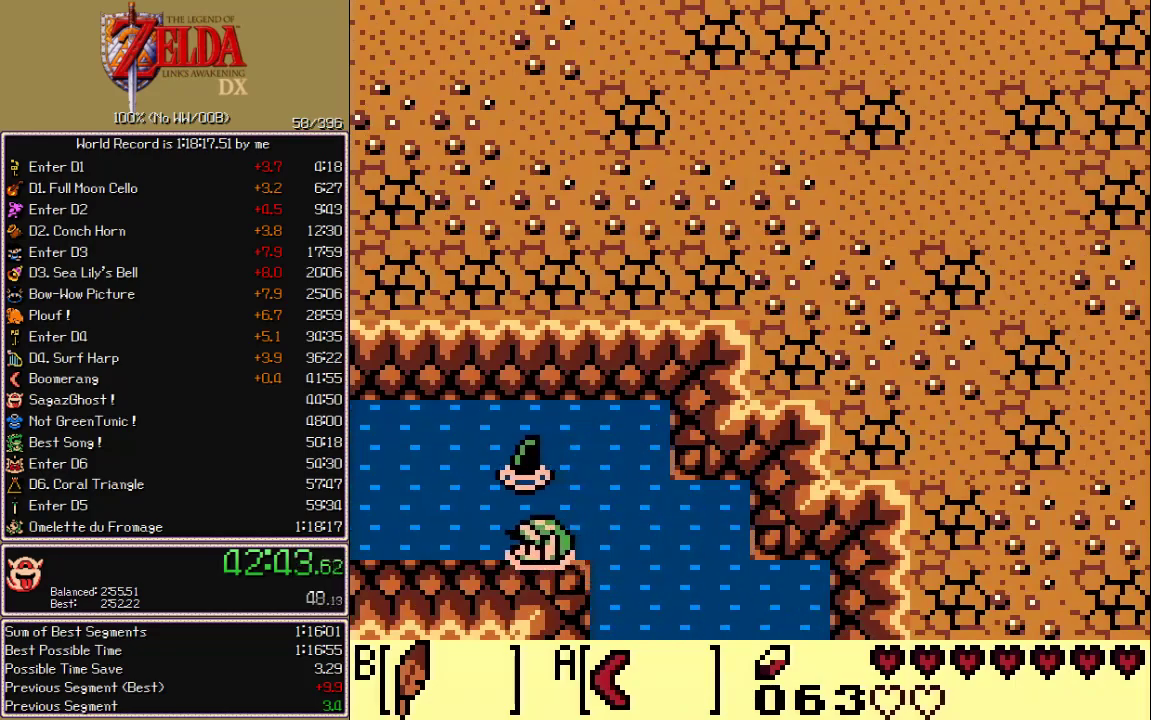
{"buttons": ["DPAD_LEFT"], "events": [[17, "A", "down"], [67, "A", "up"], [150, "A", "down"], [217, "A", "up"], [283, "A", "down"], [350, "A", "up"], [417, "A", "down"], [483, "A", "up"]]}
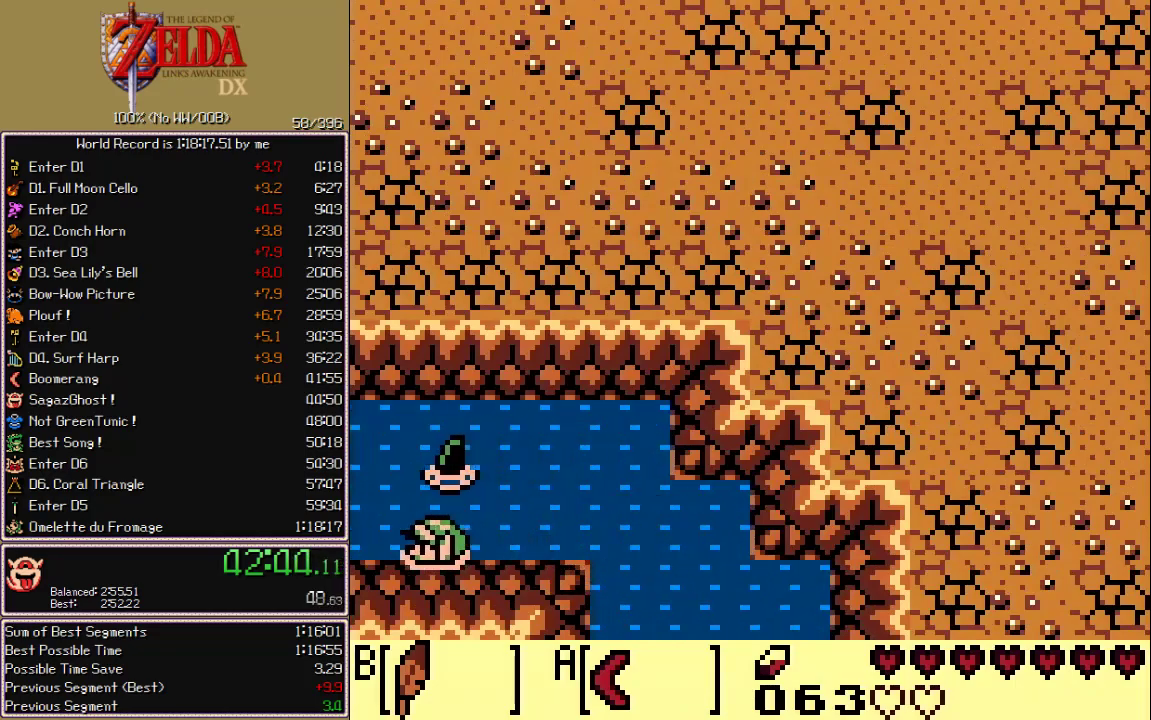
{"buttons": ["A", "DPAD_LEFT"], "events": [[50, "A", "down"], [133, "A", "up"], [183, "A", "down"], [250, "A", "up"], [333, "A", "down"], [383, "A", "up"], [467, "A", "down"]]}
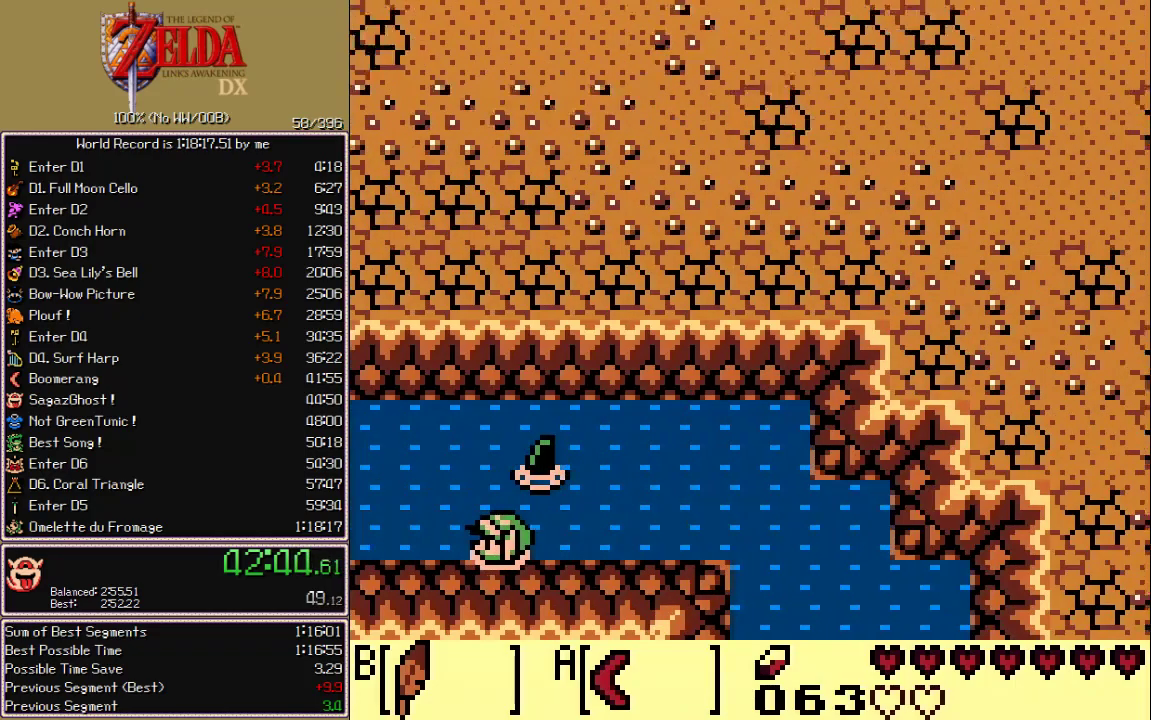
{"buttons": ["DPAD_LEFT"], "events": [[33, "A", "up"], [100, "A", "down"], [167, "A", "up"], [250, "A", "down"], [300, "A", "up"], [383, "A", "down"], [450, "A", "up"]]}
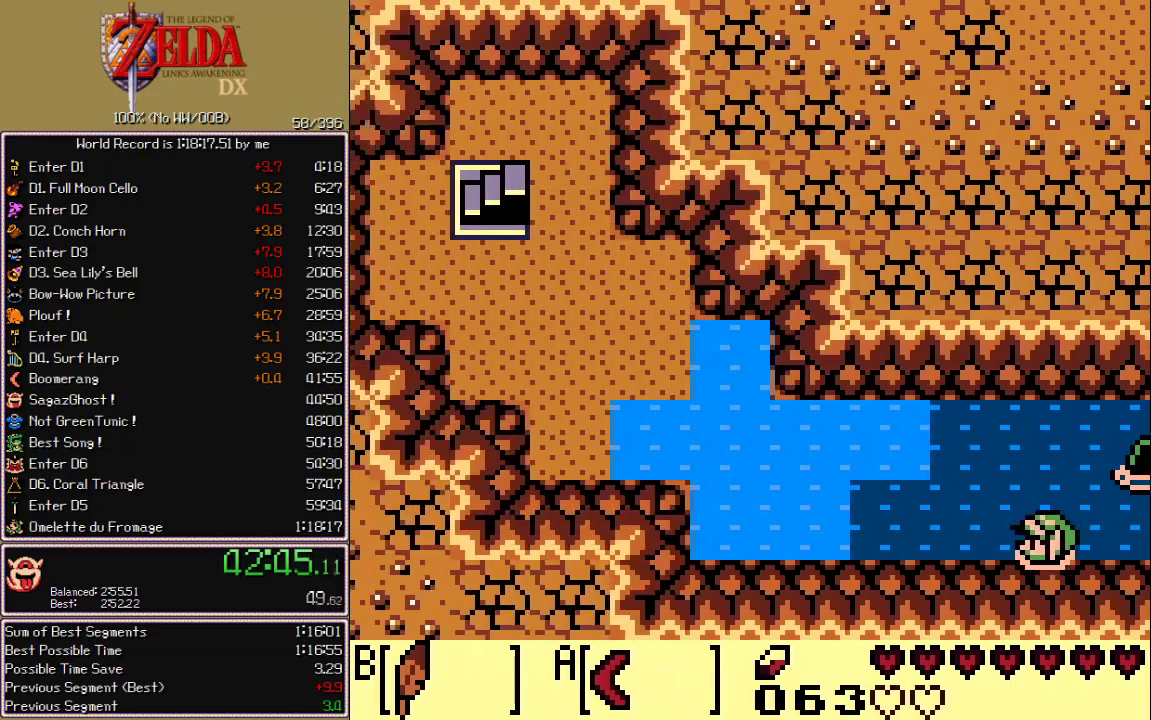
{"buttons": ["DPAD_LEFT"], "events": [[33, "A", "down"], [83, "A", "up"], [150, "A", "down"], [217, "A", "up"], [300, "A", "down"], [350, "A", "up"]]}
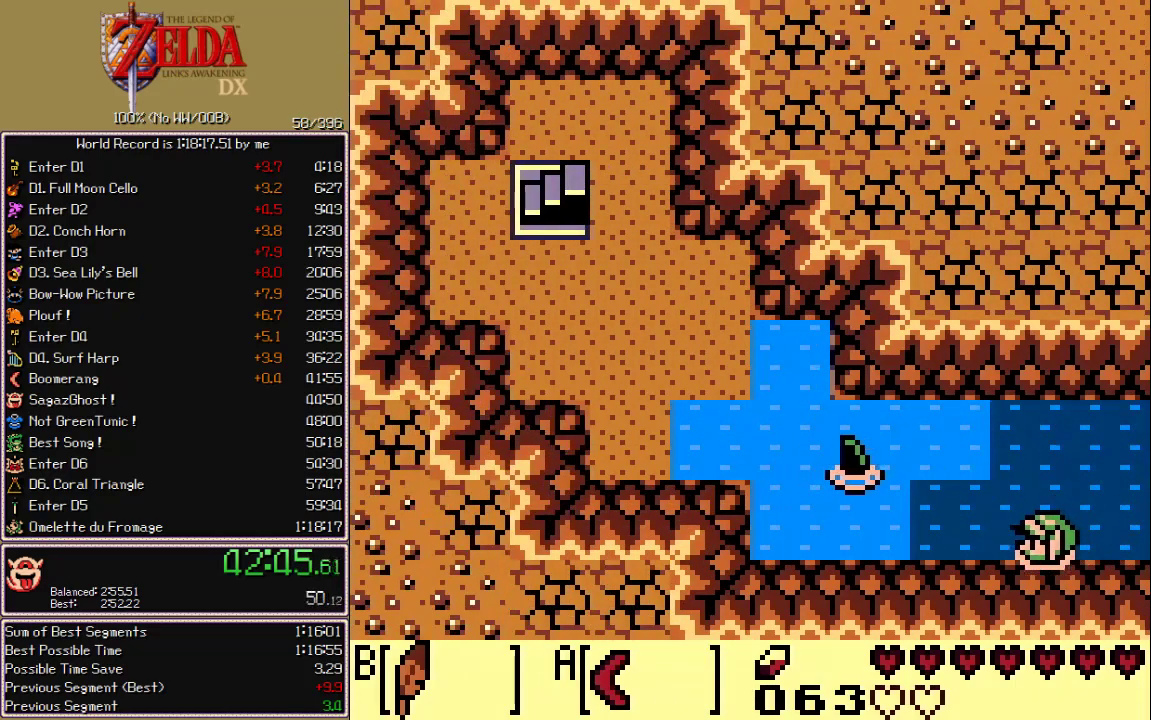
{"buttons": ["A", "DPAD_LEFT"], "events": [[167, "A", "down"], [233, "A", "up"], [300, "A", "down"], [350, "A", "up"], [417, "A", "down"]]}
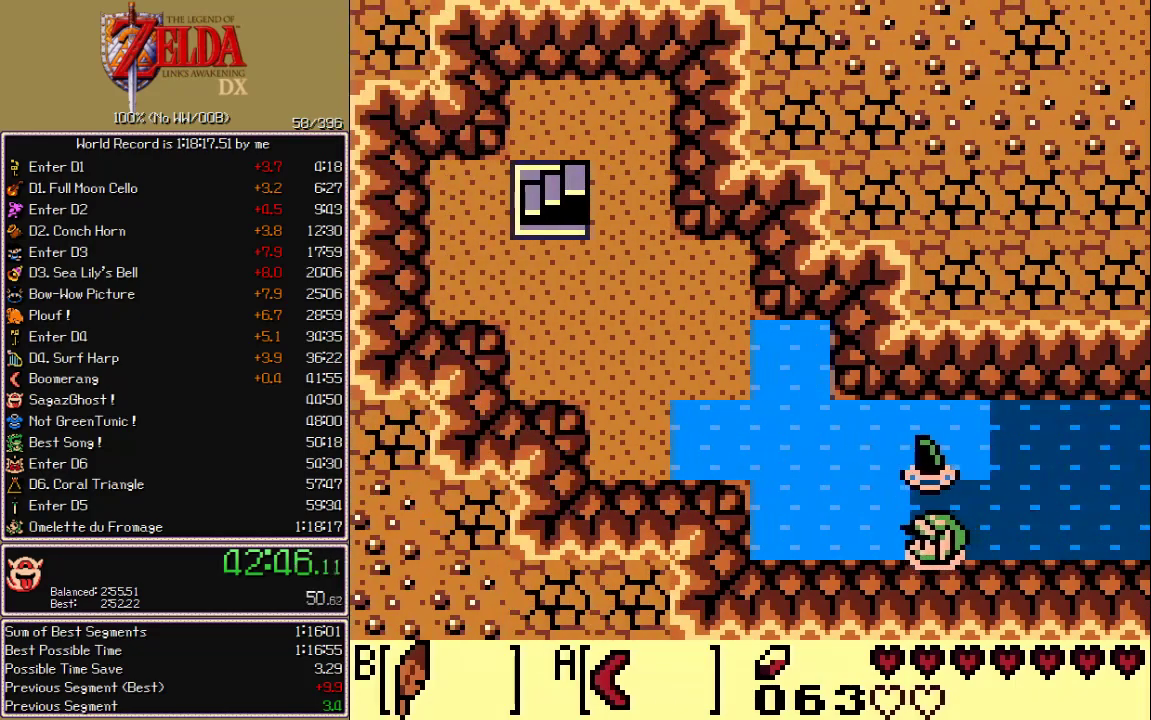
{"buttons": ["DPAD_UP", "DPAD_LEFT"], "events": [[33, "A", "up"], [133, "DPAD_UP", "down"], [167, "B", "down"], [317, "B", "up"]]}
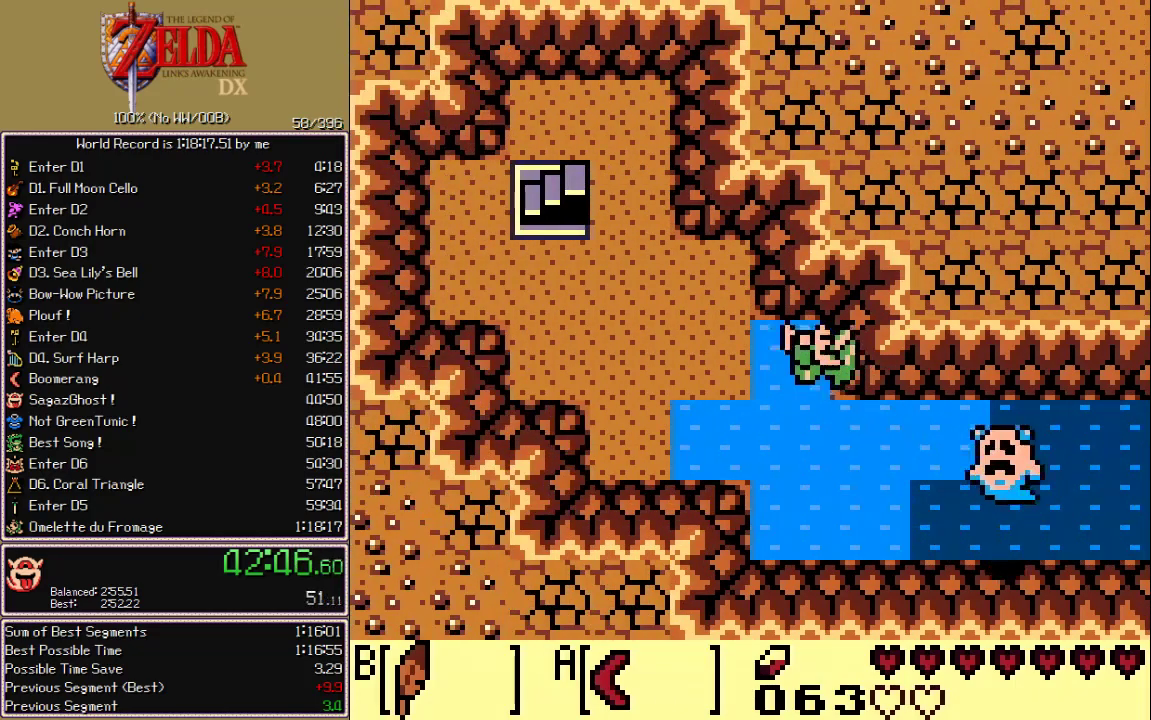
{"buttons": ["DPAD_LEFT"], "events": [[267, "B", "down"], [367, "B", "up"], [433, "DPAD_UP", "up"]]}
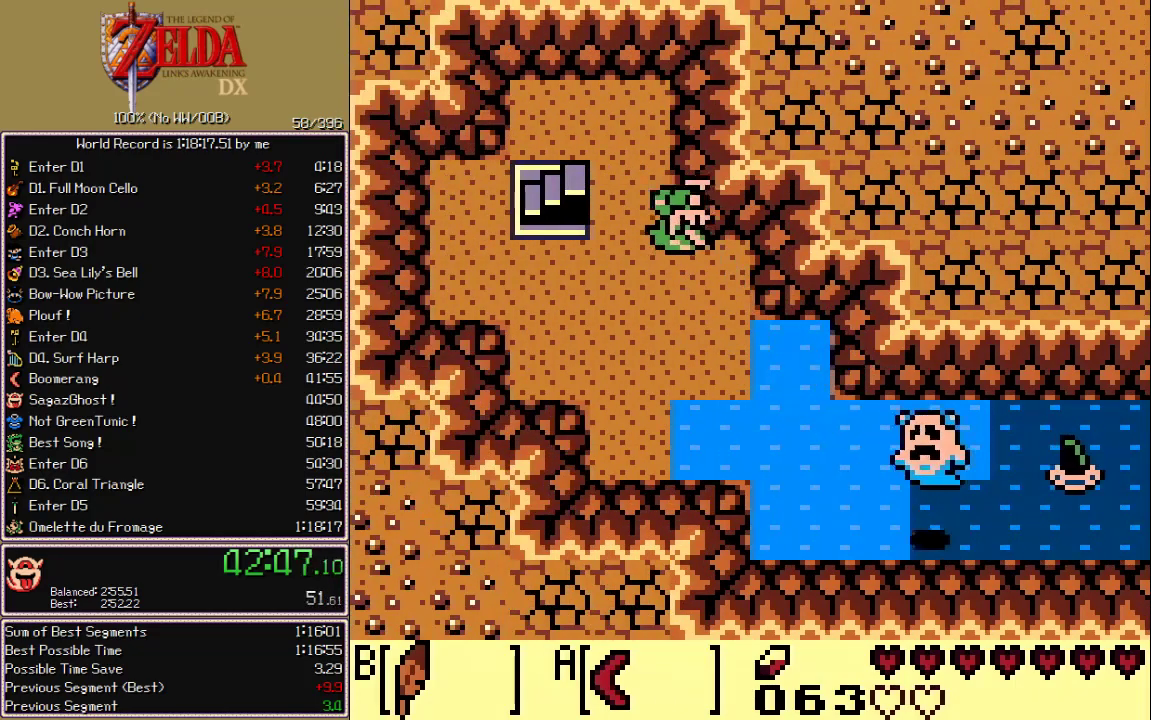
{"buttons": ["DPAD_LEFT"], "events": []}
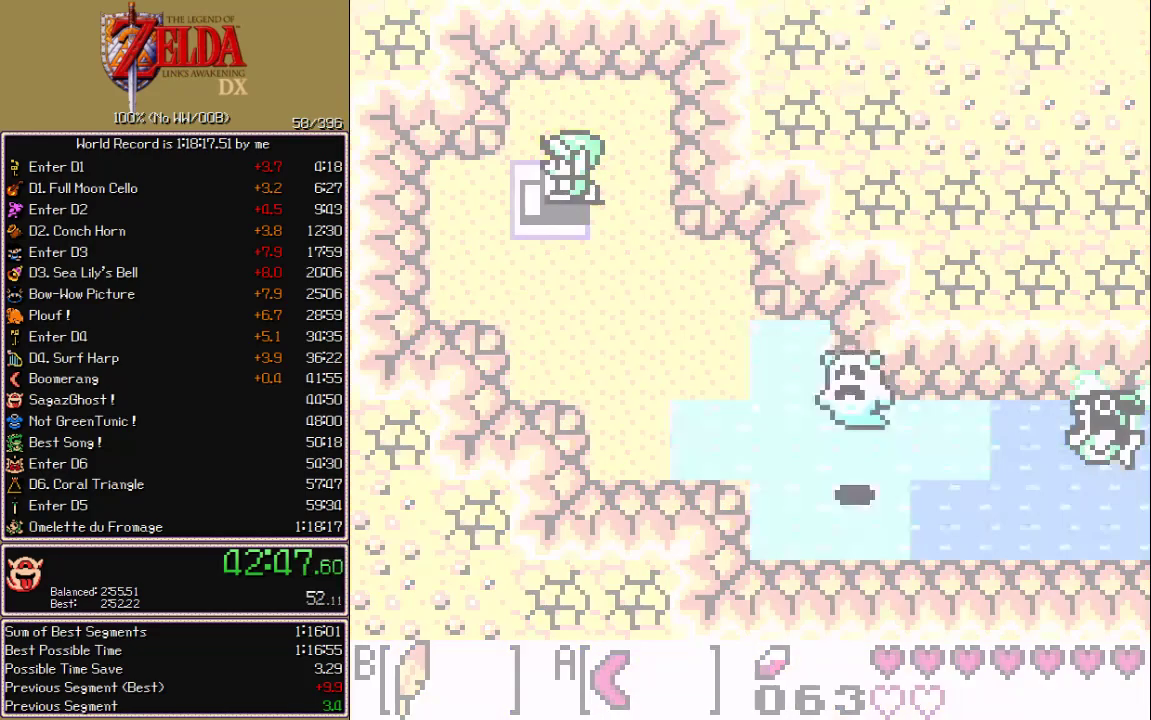
{"buttons": ["B", "DPAD_LEFT"], "events": [[67, "B", "down"]]}
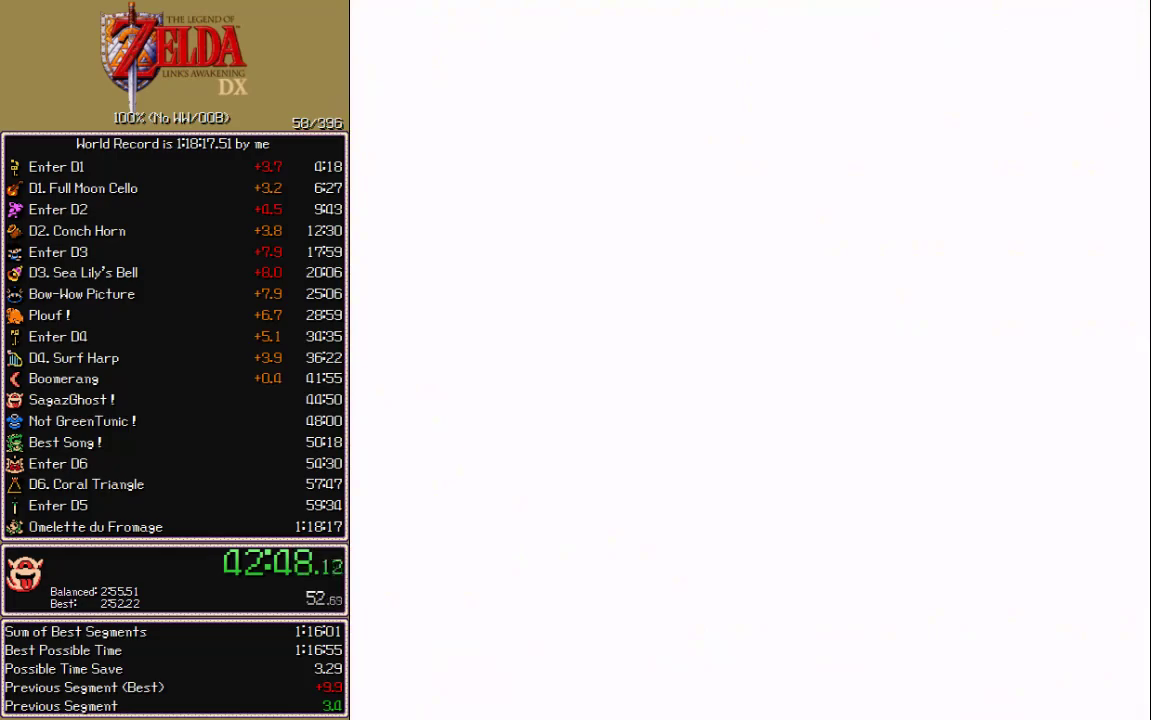
{"buttons": ["B", "DPAD_LEFT"], "events": []}
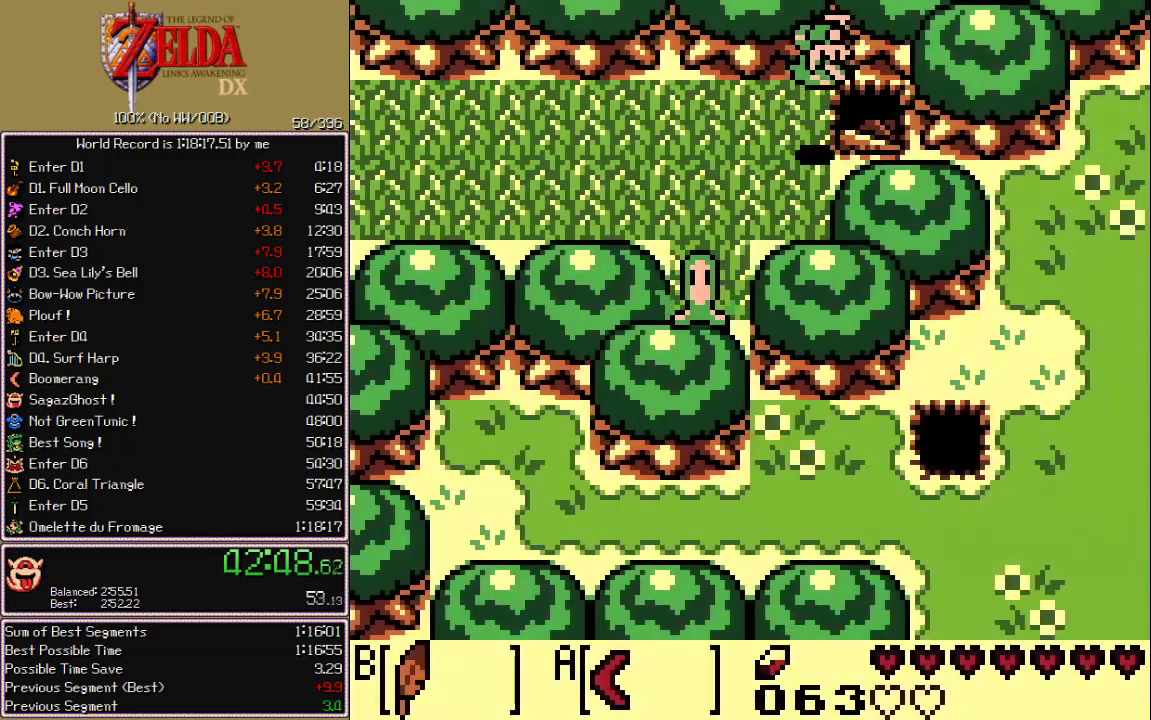
{"buttons": ["DPAD_DOWN", "DPAD_LEFT"], "events": [[67, "B", "up"], [317, "DPAD_DOWN", "down"], [350, "B", "down"], [500, "B", "up"]]}
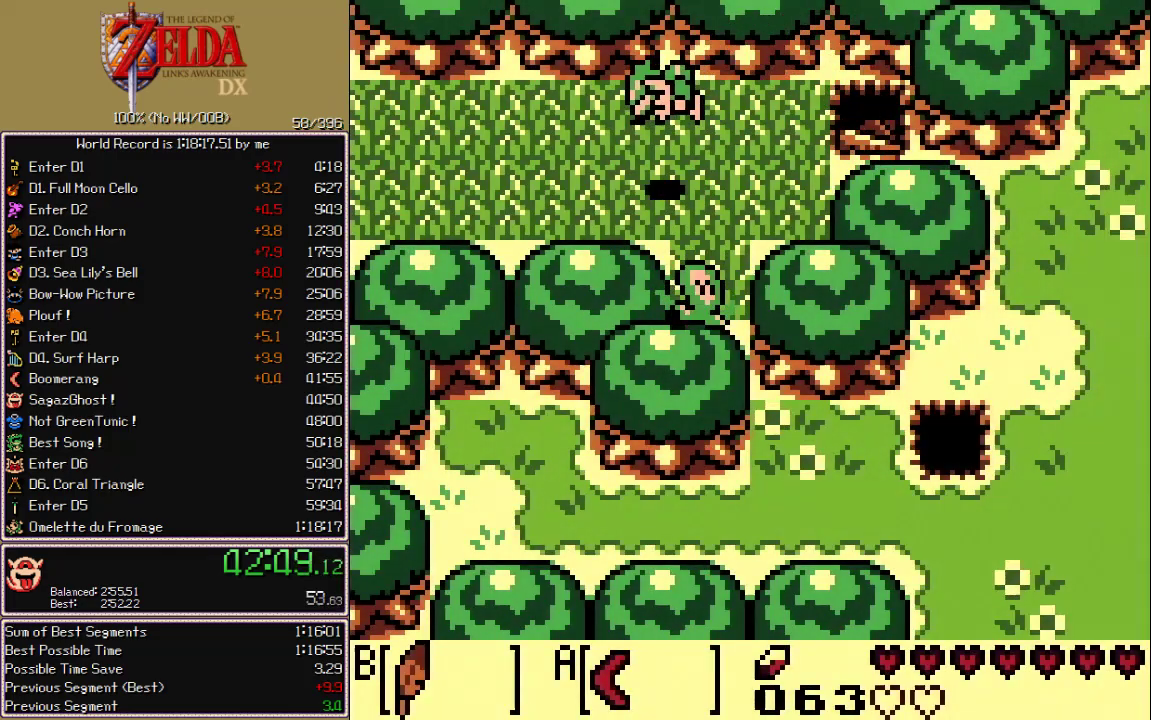
{"buttons": ["B", "DPAD_LEFT"], "events": [[17, "DPAD_DOWN", "up"], [400, "B", "down"]]}
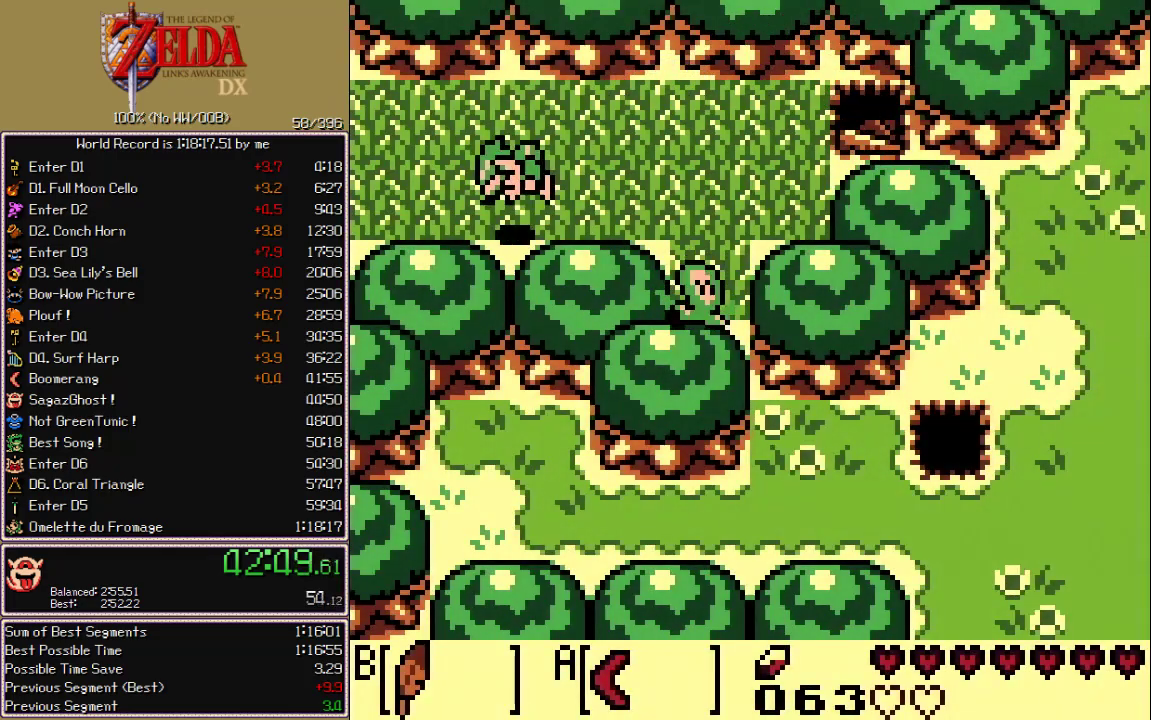
{"buttons": ["DPAD_LEFT"], "events": [[17, "B", "up"]]}
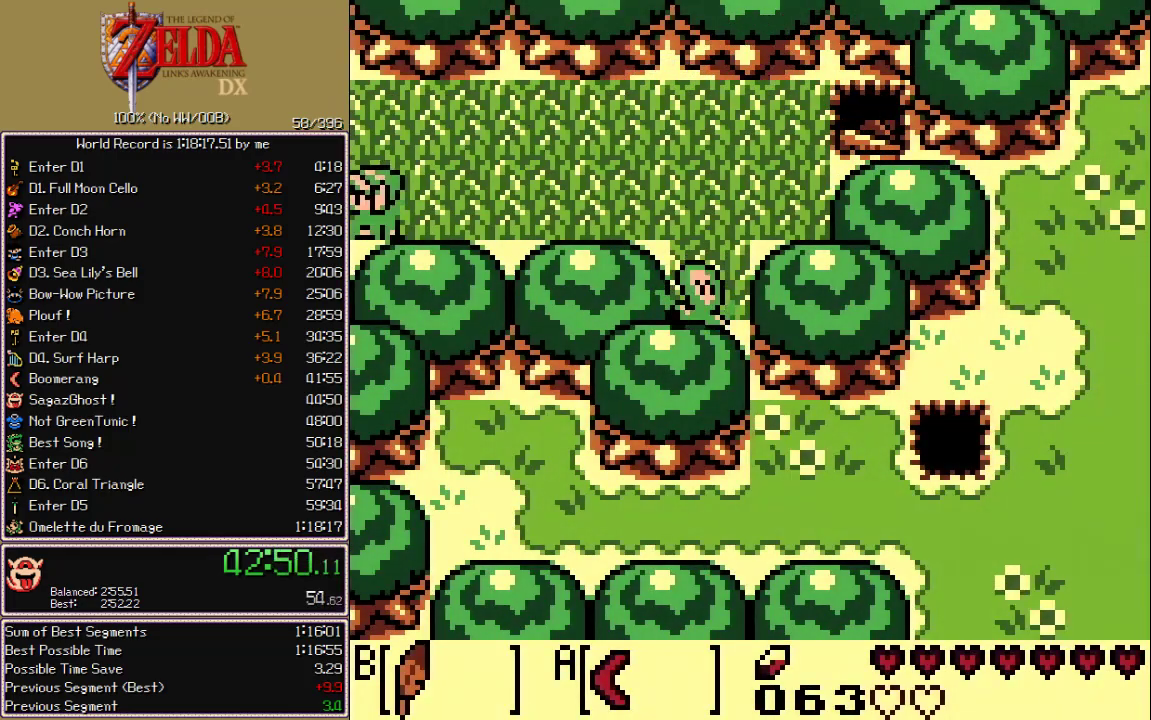
{"buttons": ["B", "DPAD_LEFT"]}